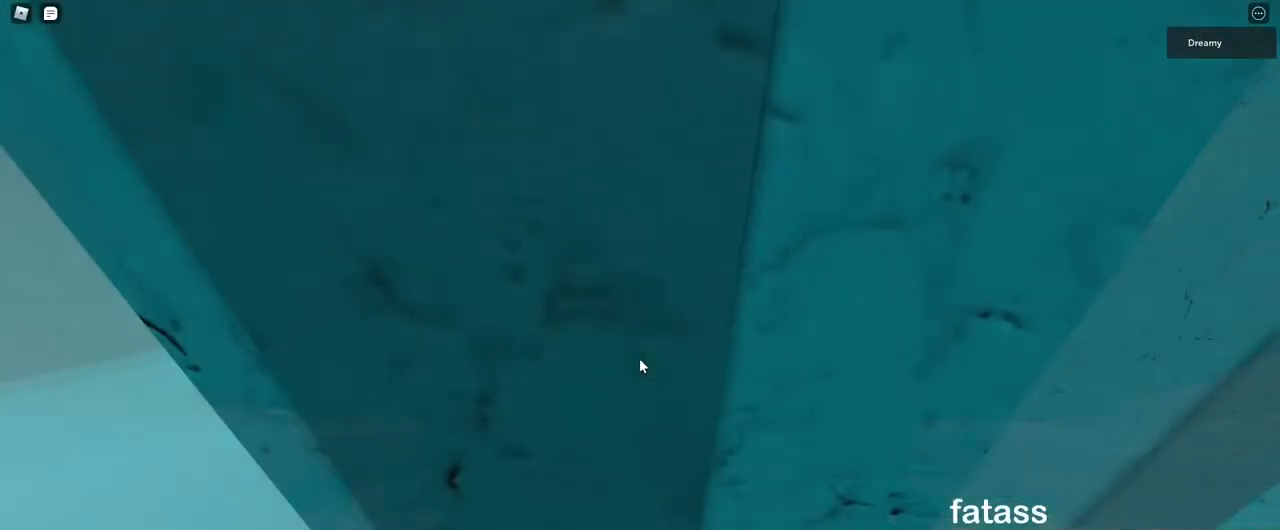
Gameplay with keyboard and mouse; each line is a JSON object with the keys and mouse buttons held at the frame after it. "events" lists presses ("down") and releases ("up") of "a", "ctrl", "d", "e", "q", "s", "shift", "space", "w", "mouse_left", "mouse_right", "mouse_mb4" and "mouse_mb5" between this image and that frame as [ms after this image, input, new state], when the widget could be followed in between. "mouse_left", "mouse_right", "mouse_mb4", "mouse_mb5" = the "left", "right", "mb4", "mb5" buttons of the "mouse" list. No other keys are recorded. Mouse movement is not recorded. Not read: mouse_wheel.
{"keys": ["a", "w"], "mouse": ["right"], "events": [[167, "w", "down"], [467, "a", "down"]]}
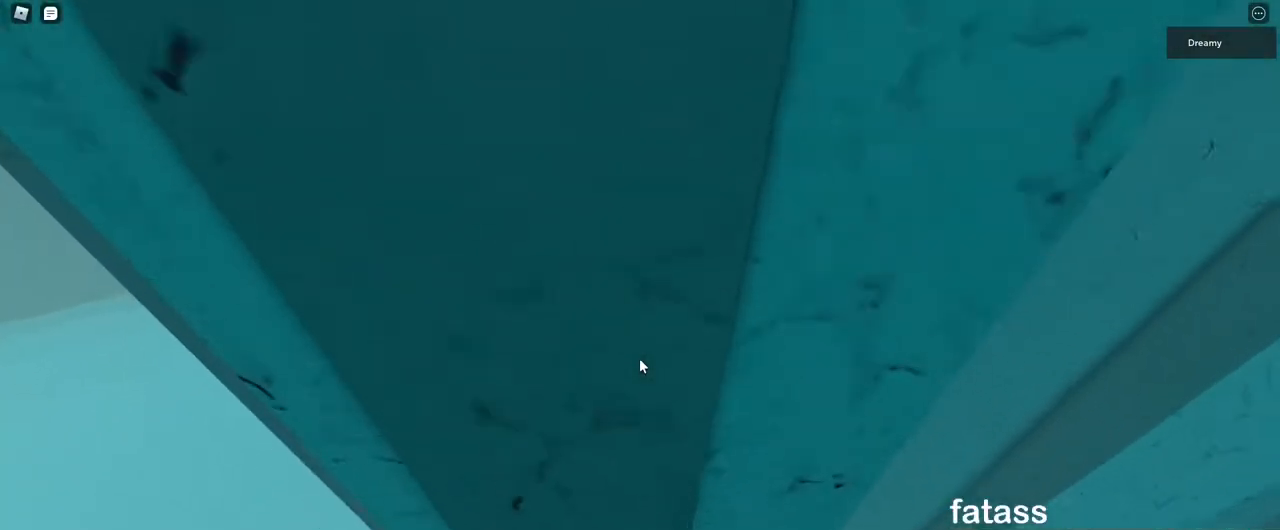
{"keys": ["w"], "mouse": ["right"], "events": [[33, "a", "up"]]}
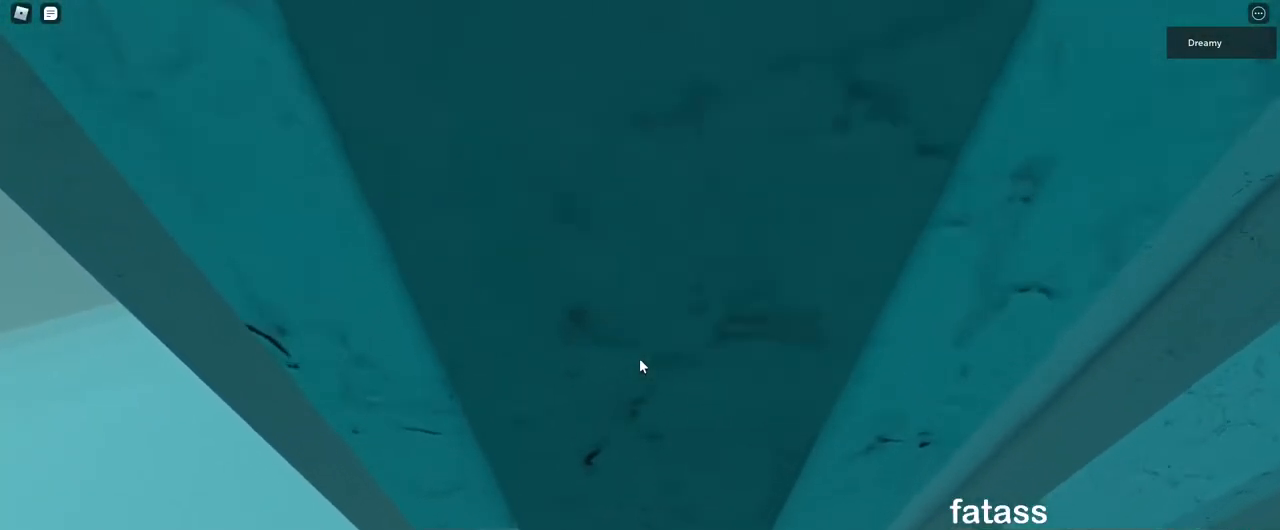
{"keys": ["w"], "mouse": ["right"], "events": []}
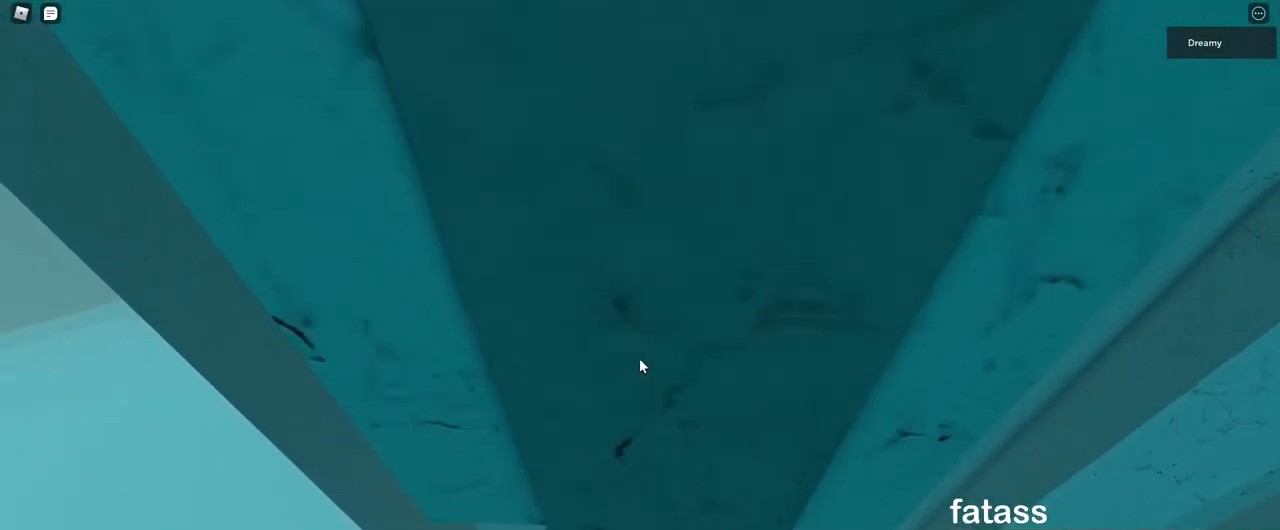
{"keys": [], "mouse": ["right"], "events": [[367, "w", "up"]]}
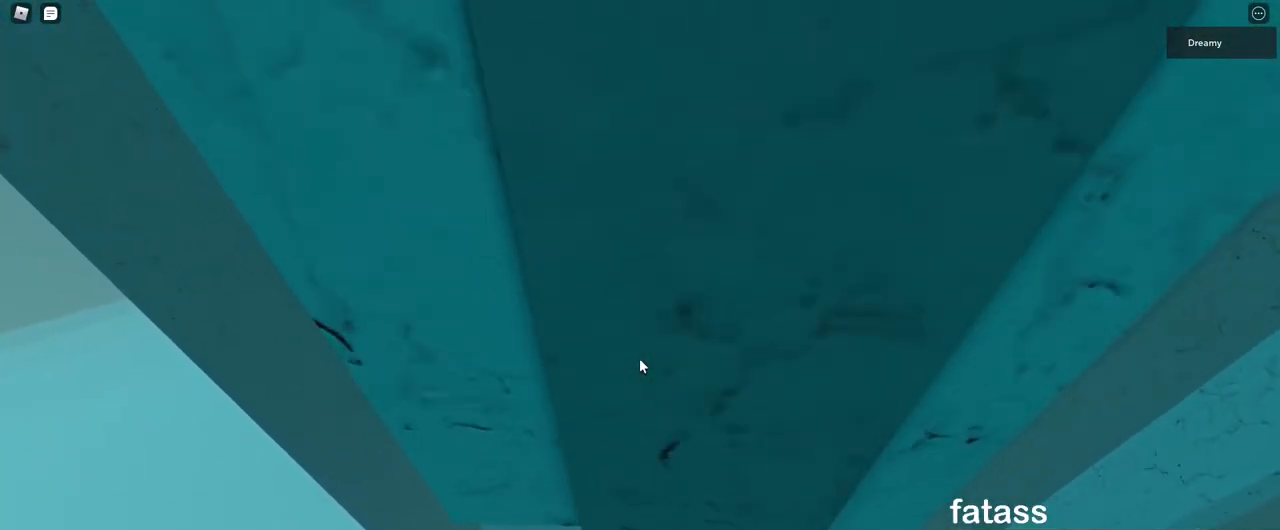
{"keys": [], "mouse": ["right"], "events": []}
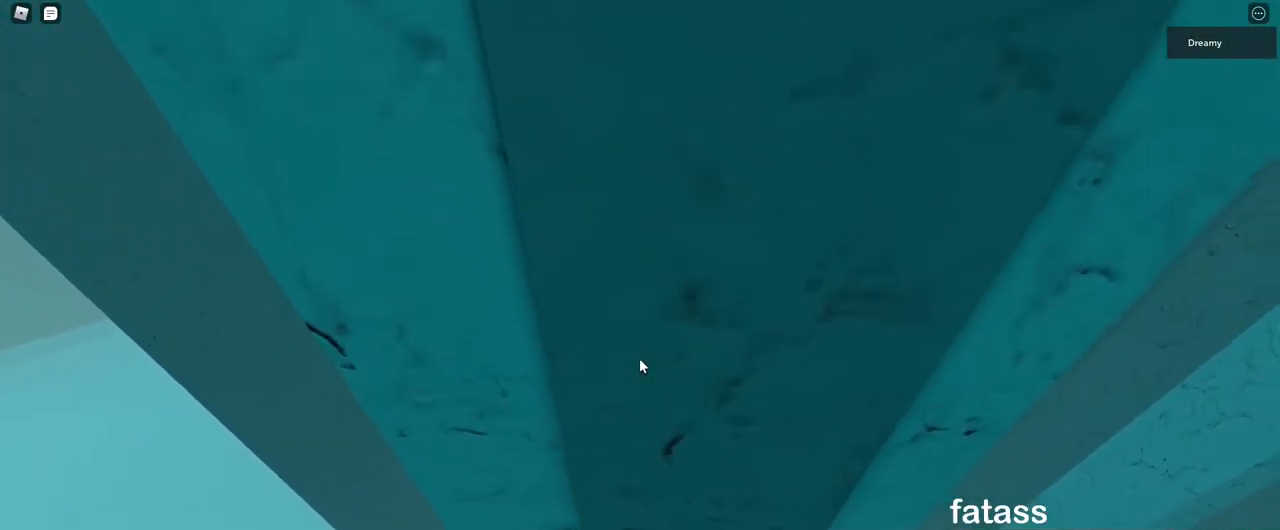
{"keys": [], "mouse": ["right"], "events": [[67, "w", "down"], [117, "mouse_right", "up"], [167, "w", "up"], [250, "mouse_right", "down"]]}
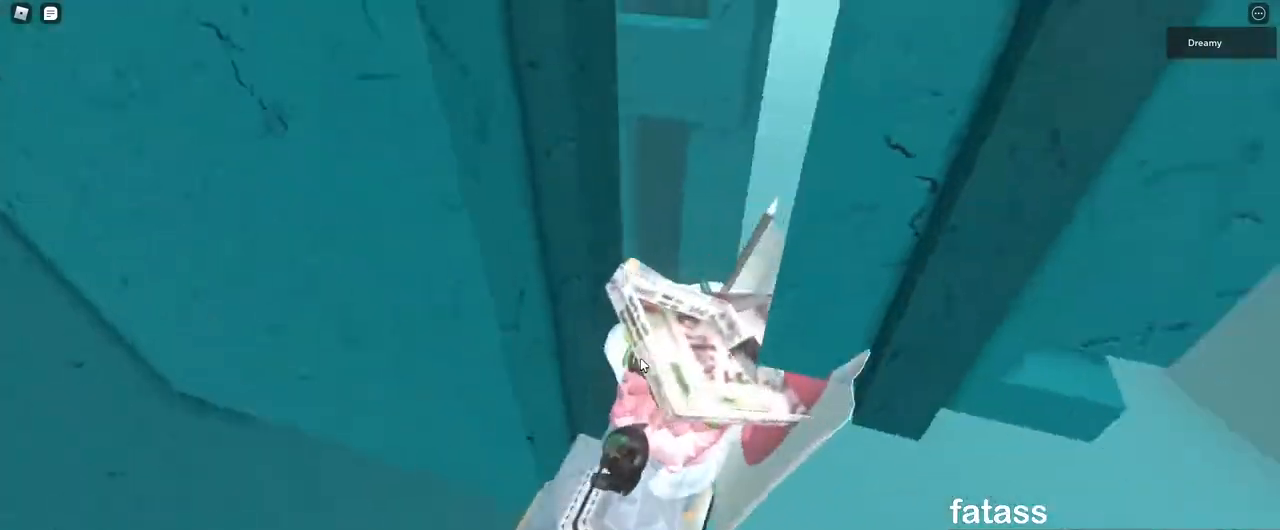
{"keys": ["d", "w"], "mouse": ["right"], "events": [[183, "d", "down"], [217, "shift", "down"], [233, "space", "down"], [267, "w", "down"], [367, "shift", "up"], [367, "space", "up"]]}
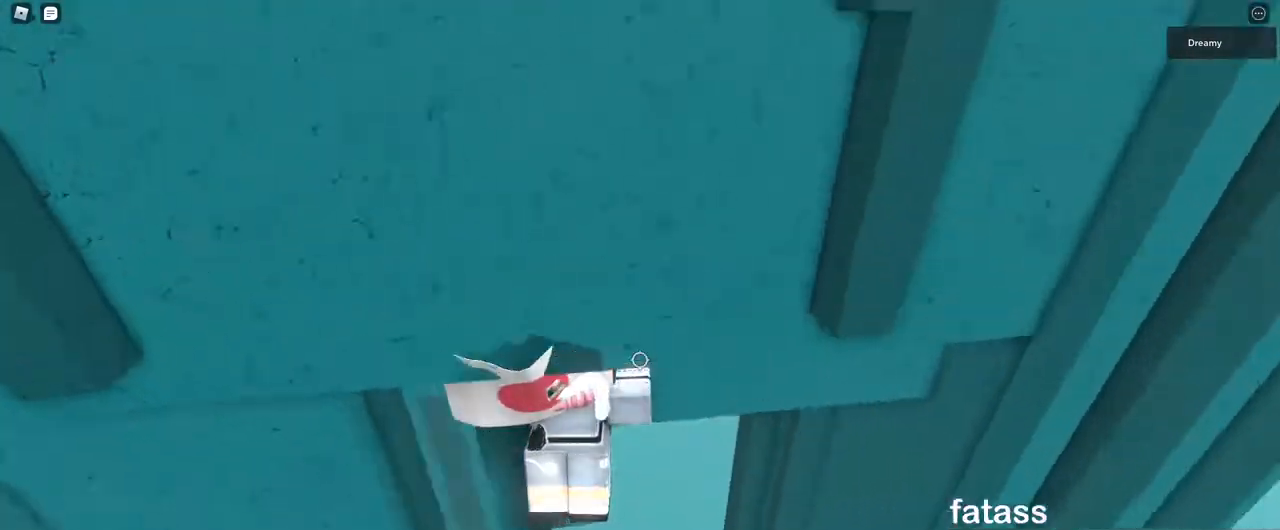
{"keys": [], "mouse": ["right"], "events": [[50, "d", "up"], [67, "a", "down"], [267, "a", "up"], [333, "w", "up"]]}
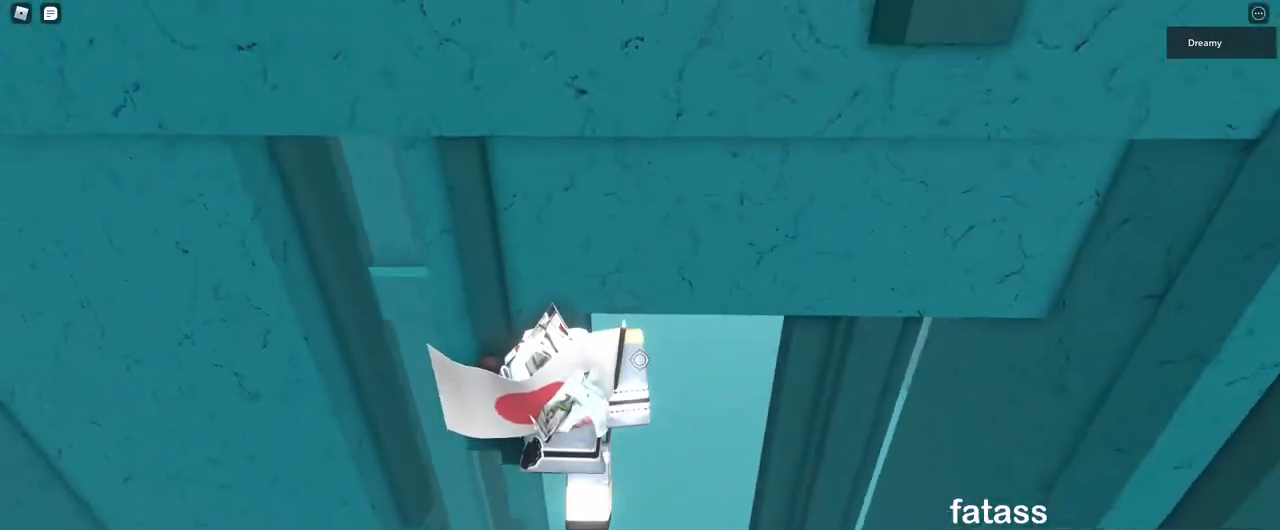
{"keys": ["w"], "mouse": ["right"], "events": [[300, "w", "down"]]}
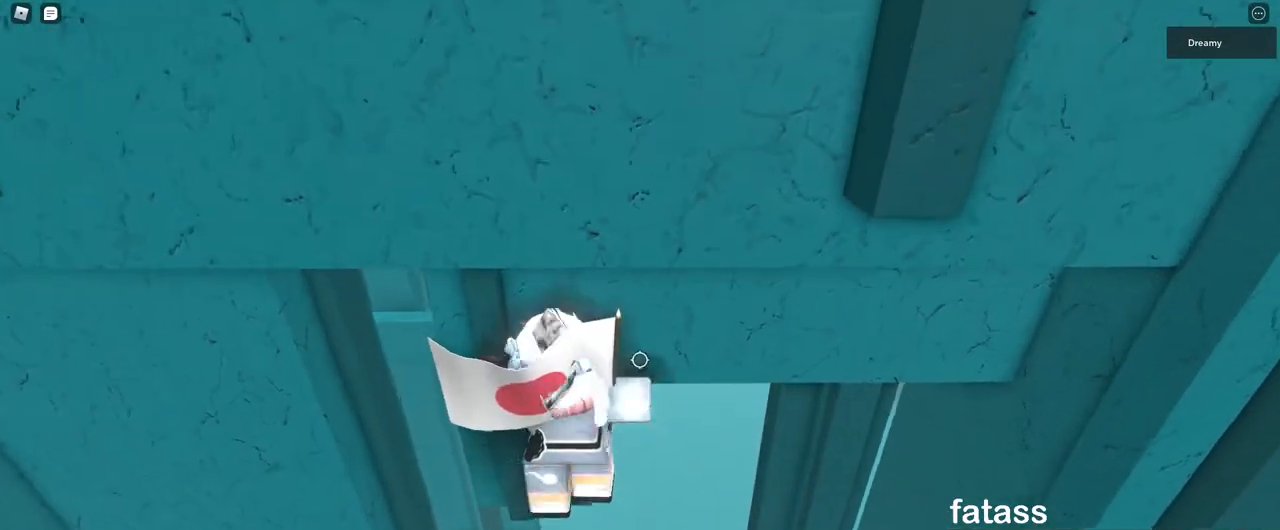
{"keys": [], "mouse": [], "events": [[183, "w", "up"], [417, "s", "down"], [433, "mouse_right", "up"], [483, "s", "up"]]}
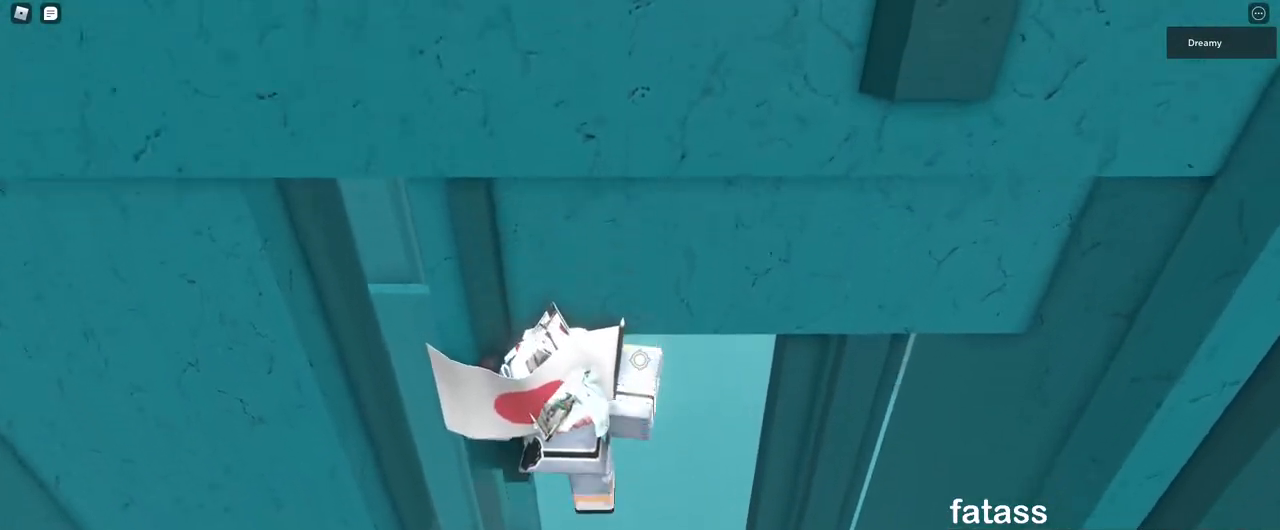
{"keys": ["d", "shift", "w"], "mouse": ["right"], "events": [[117, "shift", "down"], [183, "shift", "up"], [233, "mouse_right", "down"], [417, "d", "down"], [433, "shift", "down"], [467, "w", "down"]]}
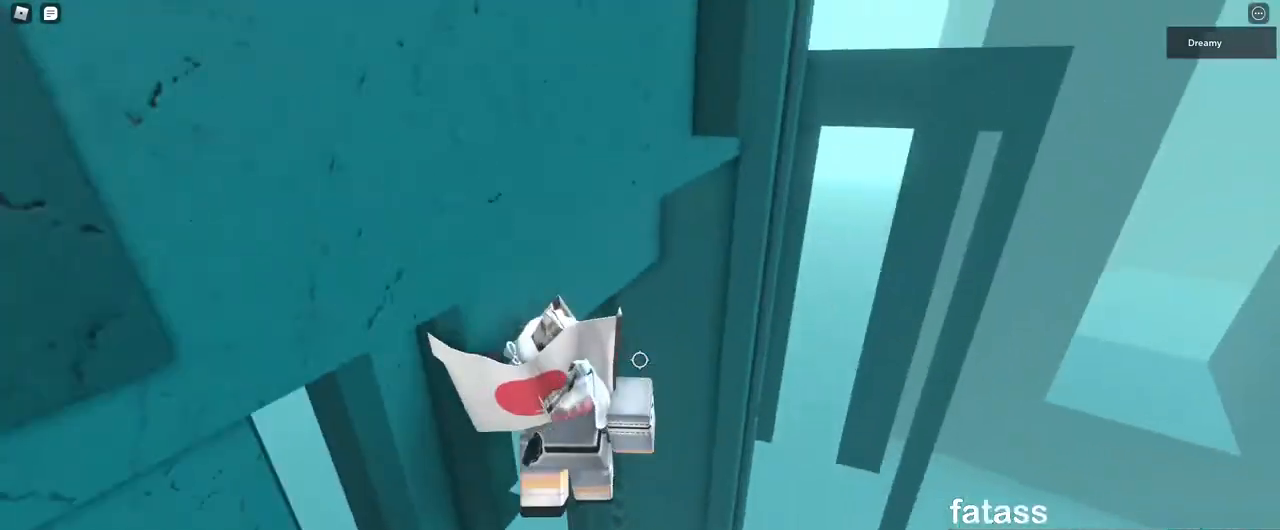
{"keys": ["w"], "mouse": ["right"], "events": [[133, "shift", "up"], [483, "d", "up"]]}
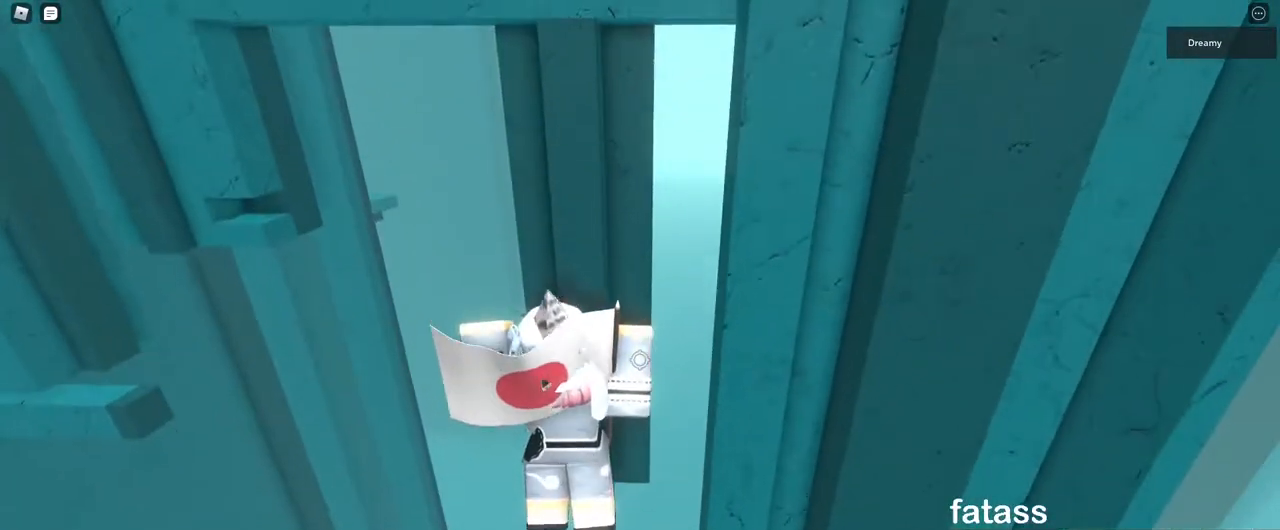
{"keys": ["w"], "mouse": ["right"], "events": [[267, "d", "down"], [383, "d", "up"]]}
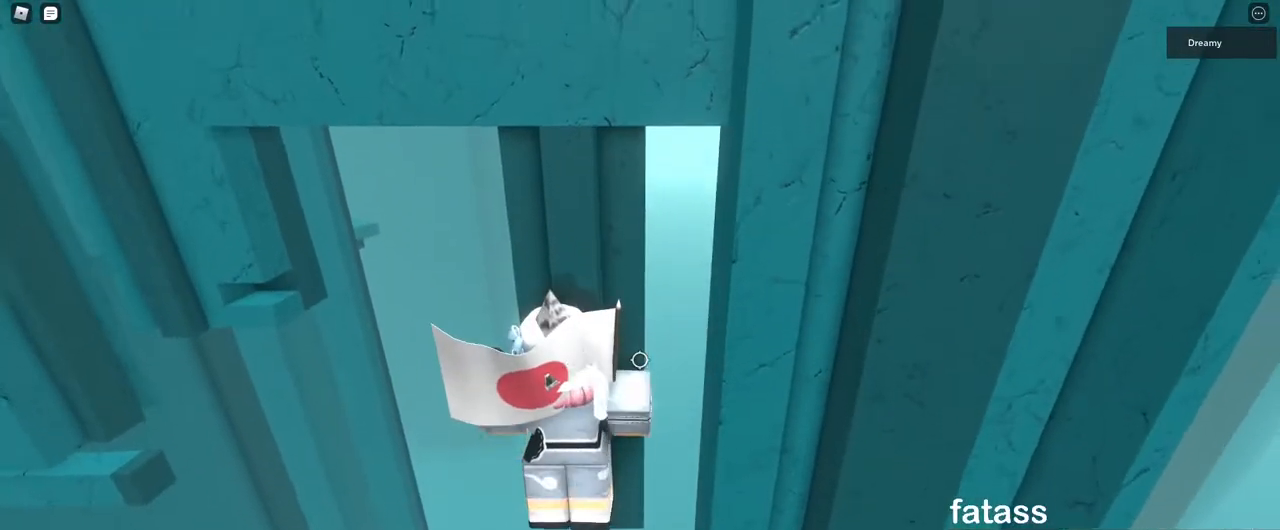
{"keys": ["w"], "mouse": ["right"], "events": [[83, "d", "down"], [217, "d", "up"]]}
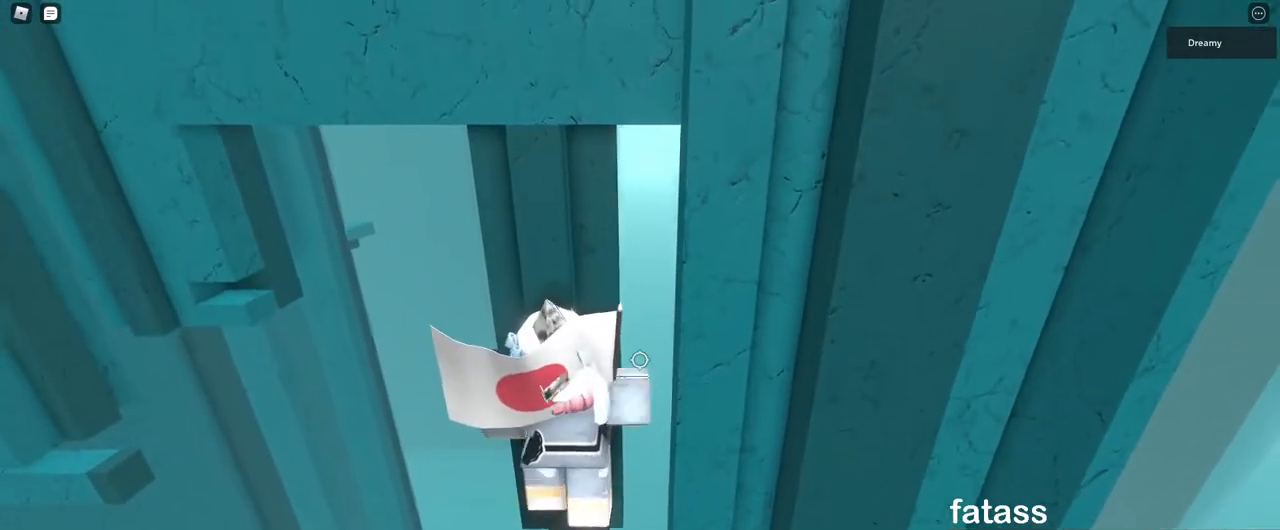
{"keys": [], "mouse": [], "events": [[100, "w", "up"], [200, "mouse_right", "up"], [383, "s", "down"], [450, "s", "up"]]}
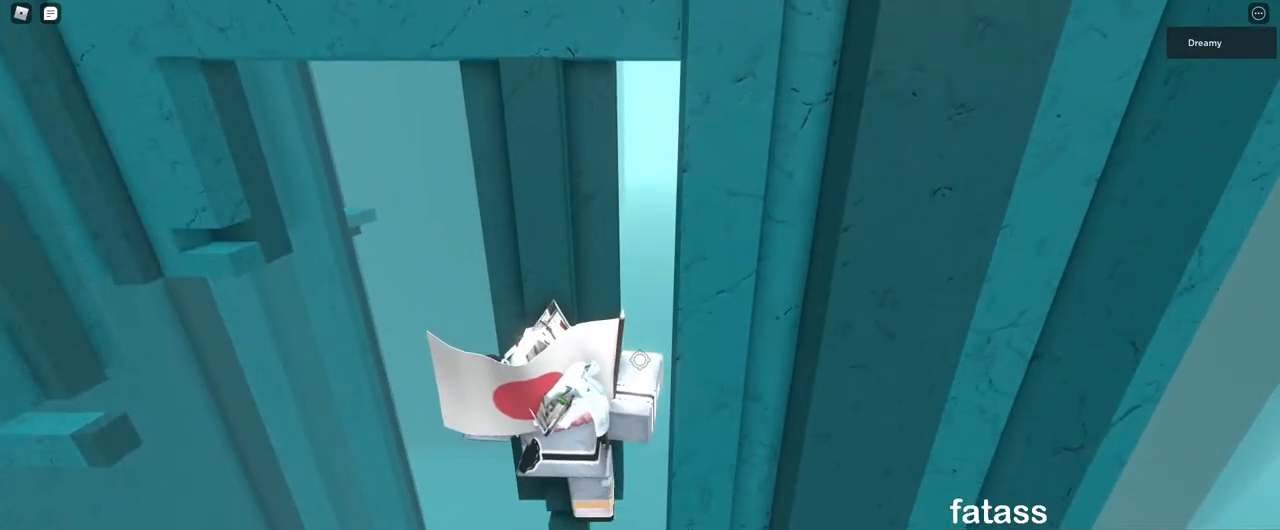
{"keys": [], "mouse": ["right"], "events": [[50, "shift", "down"], [100, "shift", "up"], [133, "mouse_right", "down"]]}
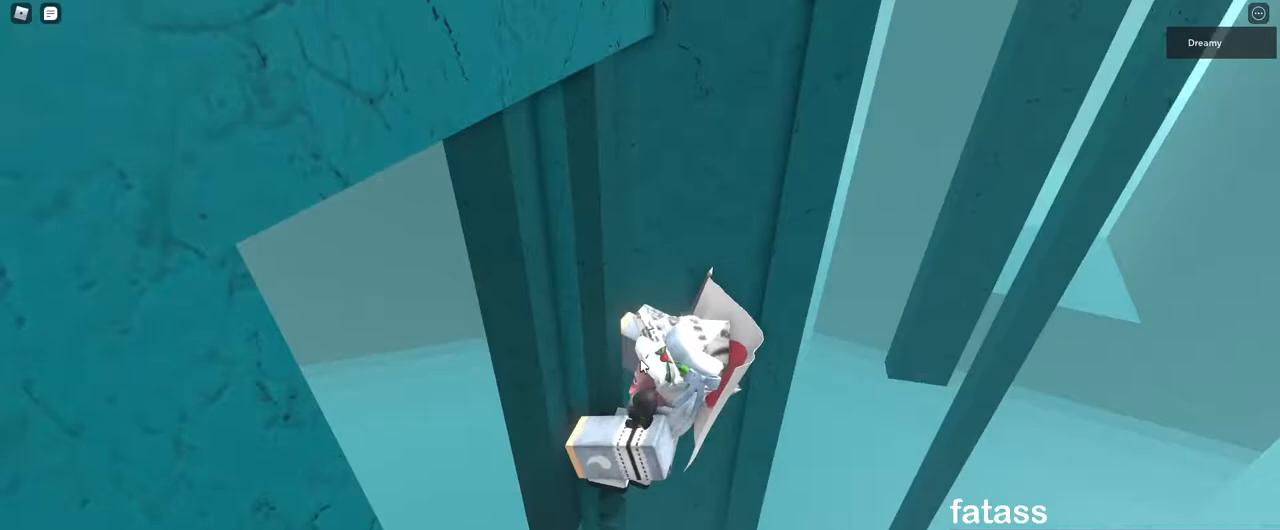
{"keys": ["d", "w"], "mouse": ["right"], "events": [[33, "d", "down"], [50, "shift", "down"], [133, "space", "down"], [217, "shift", "up"], [250, "space", "up"], [483, "w", "down"]]}
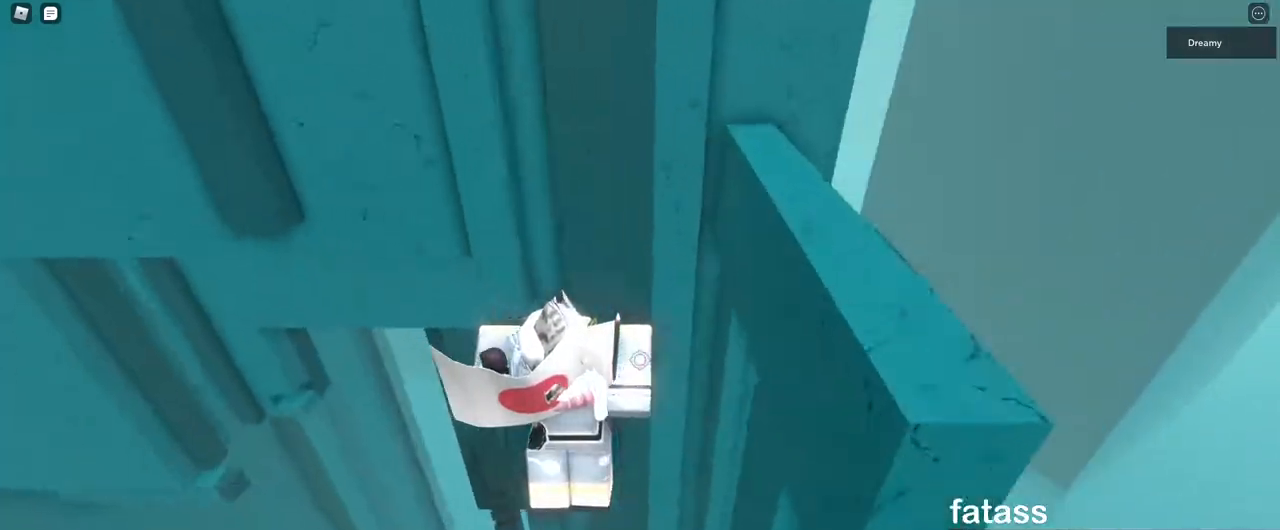
{"keys": ["w"], "mouse": ["right"], "events": [[200, "d", "up"]]}
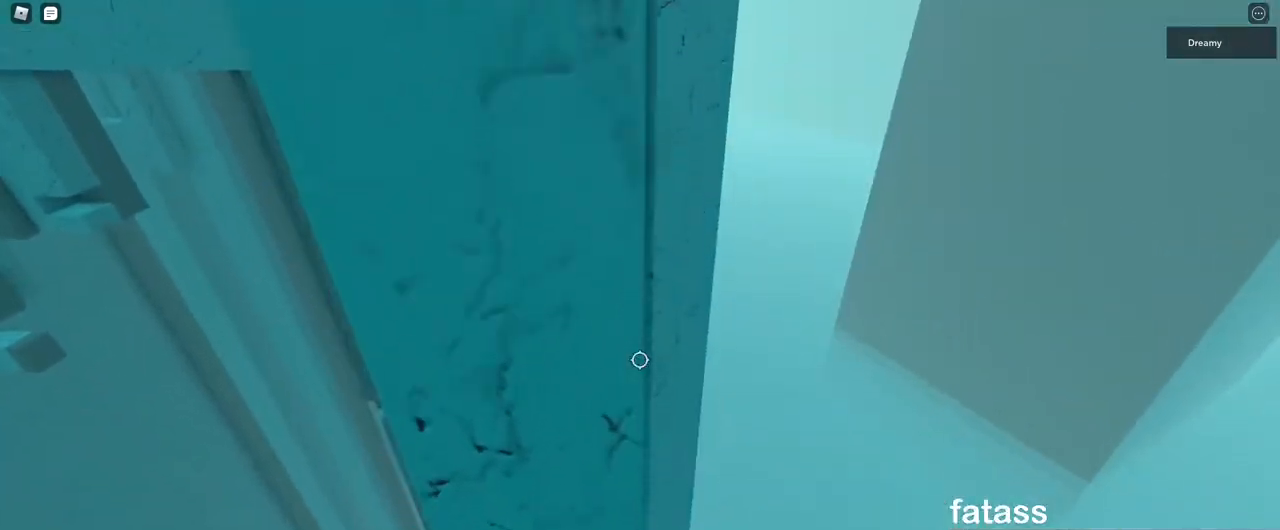
{"keys": [], "mouse": [], "events": [[150, "w", "up"], [233, "mouse_right", "up"], [267, "shift", "down"], [333, "shift", "up"]]}
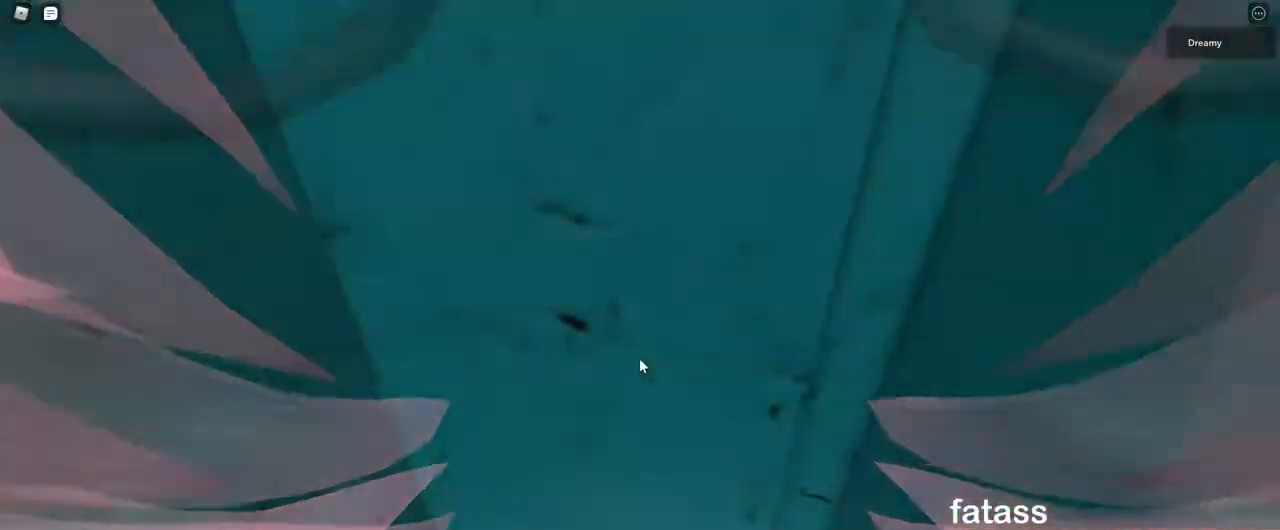
{"keys": ["d", "w"], "mouse": ["right"], "events": [[117, "mouse_right", "down"], [450, "w", "down"], [467, "d", "down"]]}
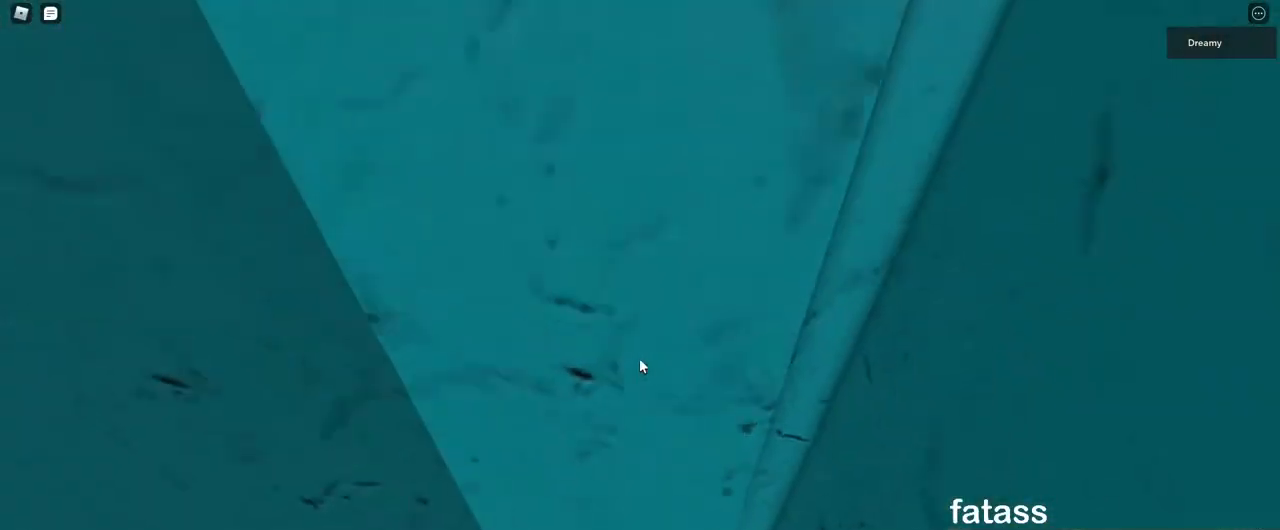
{"keys": ["w"], "mouse": ["right"], "events": [[483, "d", "up"]]}
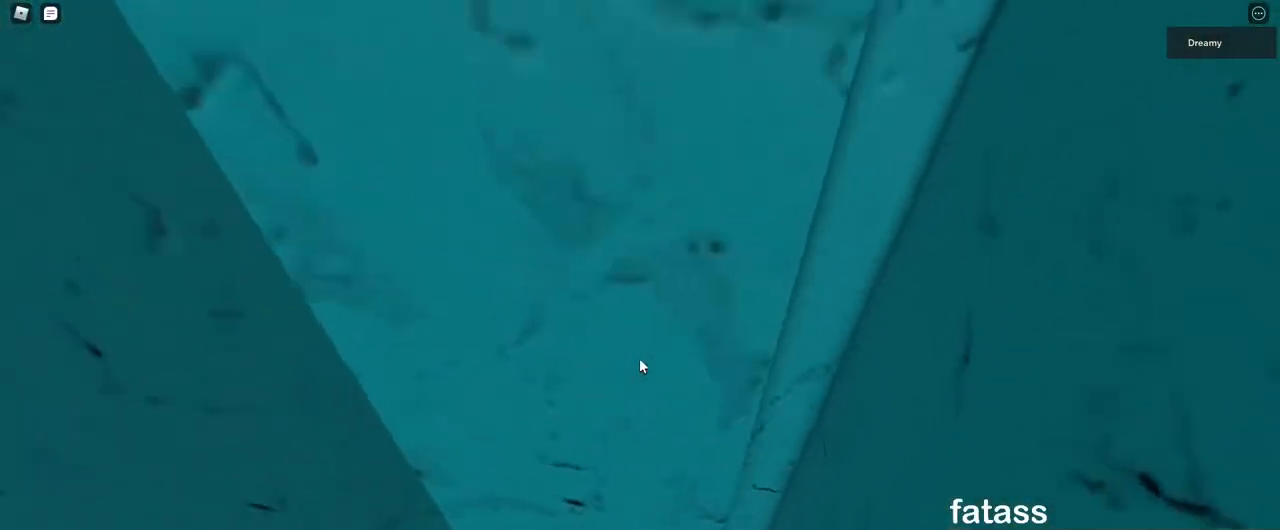
{"keys": ["s"], "mouse": [], "events": [[67, "w", "up"], [183, "mouse_right", "up"], [450, "s", "down"]]}
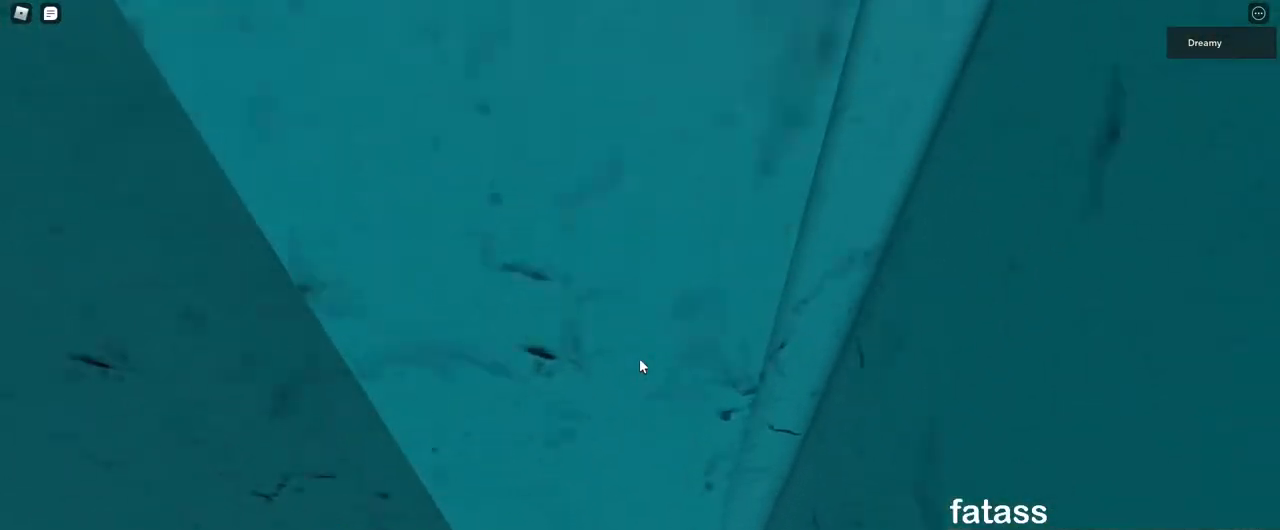
{"keys": [], "mouse": ["right"], "events": [[17, "s", "up"], [500, "mouse_right", "down"]]}
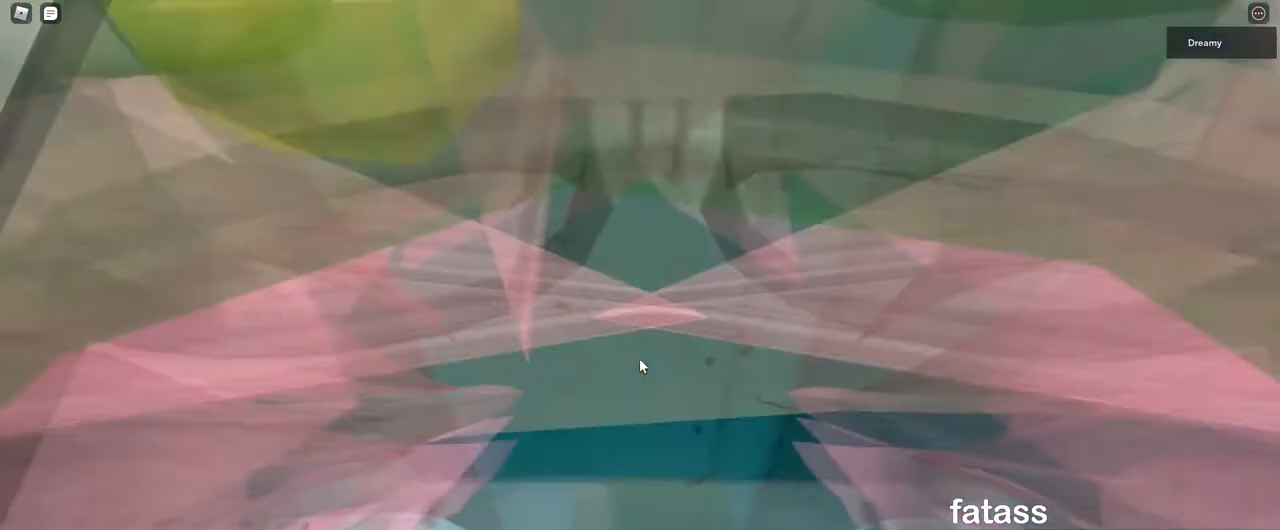
{"keys": [], "mouse": ["right"], "events": []}
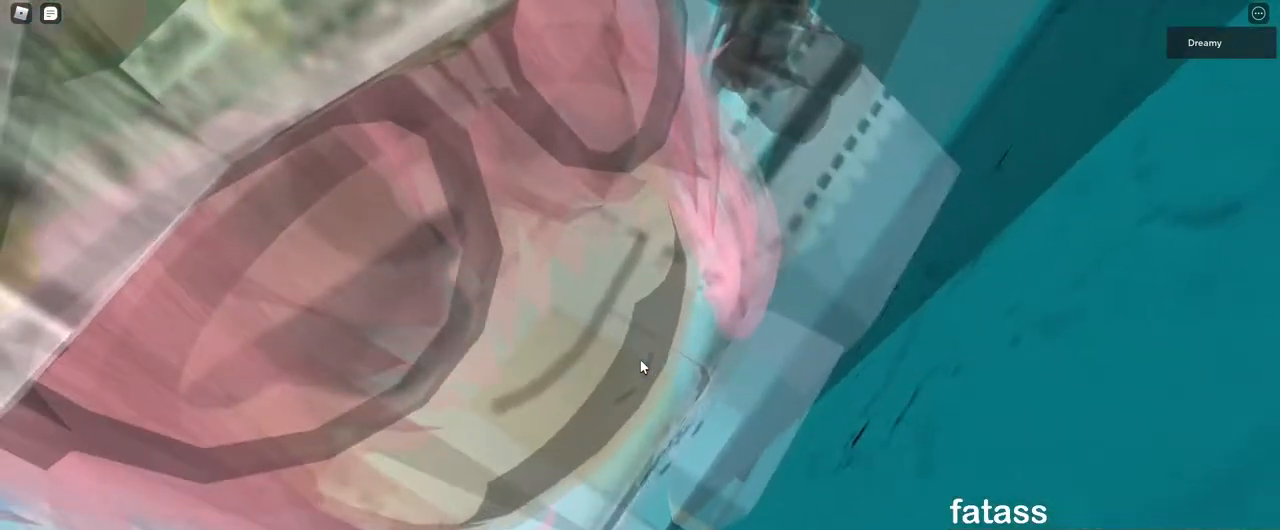
{"keys": ["w"], "mouse": ["right"], "events": [[83, "a", "down"], [167, "space", "down"], [300, "space", "up"], [333, "w", "down"], [450, "a", "up"]]}
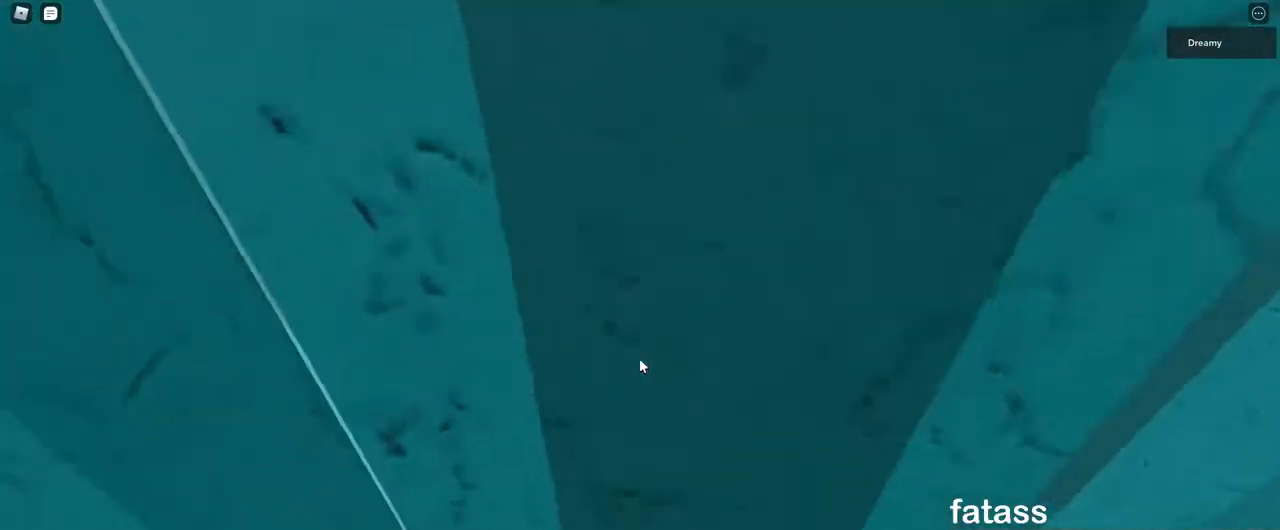
{"keys": [], "mouse": ["right"], "events": [[150, "d", "down"], [267, "d", "up"], [483, "w", "up"]]}
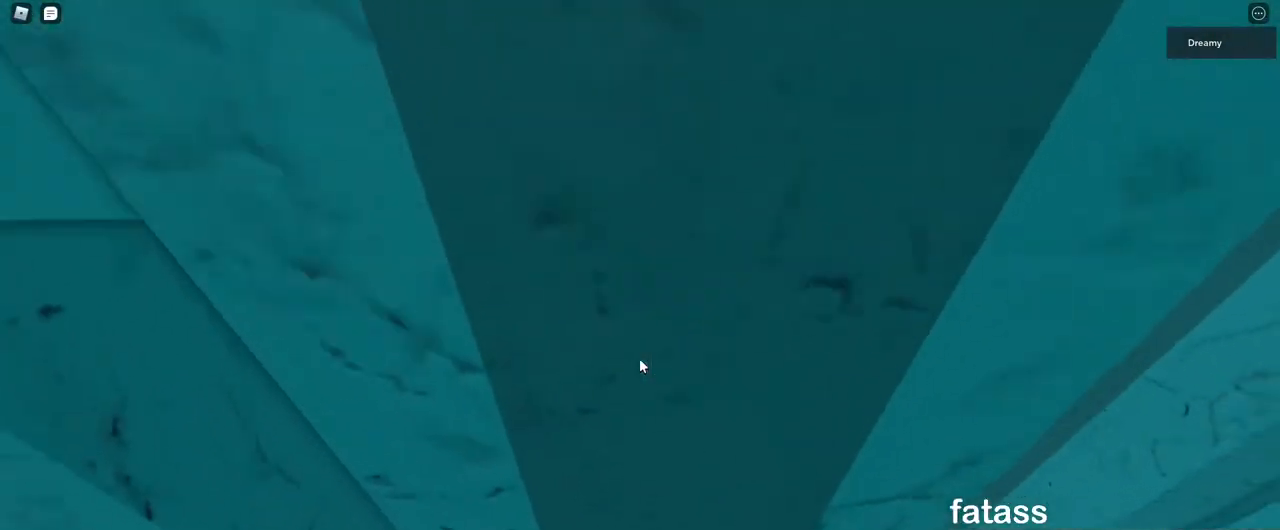
{"keys": ["a", "w"], "mouse": ["right"], "events": [[183, "d", "down"], [200, "w", "down"], [250, "space", "down"], [333, "d", "up"], [350, "a", "down"], [367, "space", "up"]]}